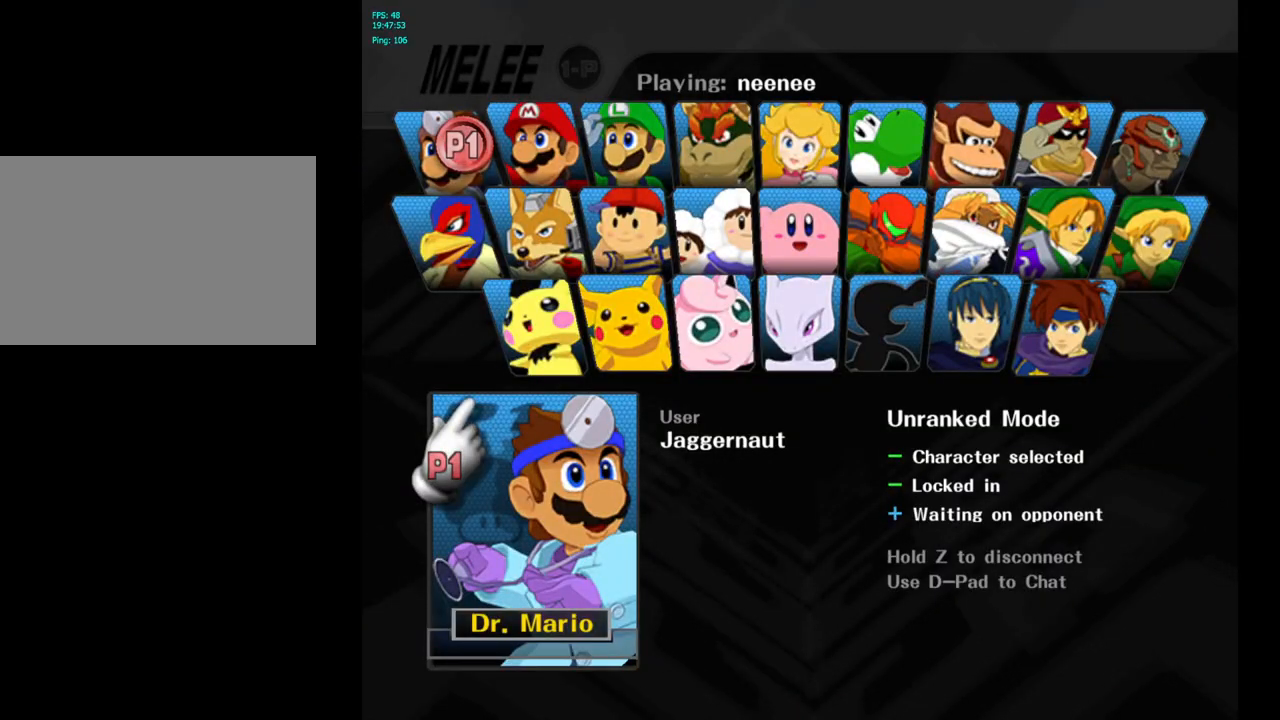
Gameplay with a controller (Nintendo layout); each line is a JSON object with the inputs held at the frame after it. "events" lists button and stick changes between this image and that frame as [ms after this image, input, new state], when the widget could be followed in between. Not read: L3 R3.
{"buttons": [], "left_stick": "center", "right_stick": "center", "events": []}
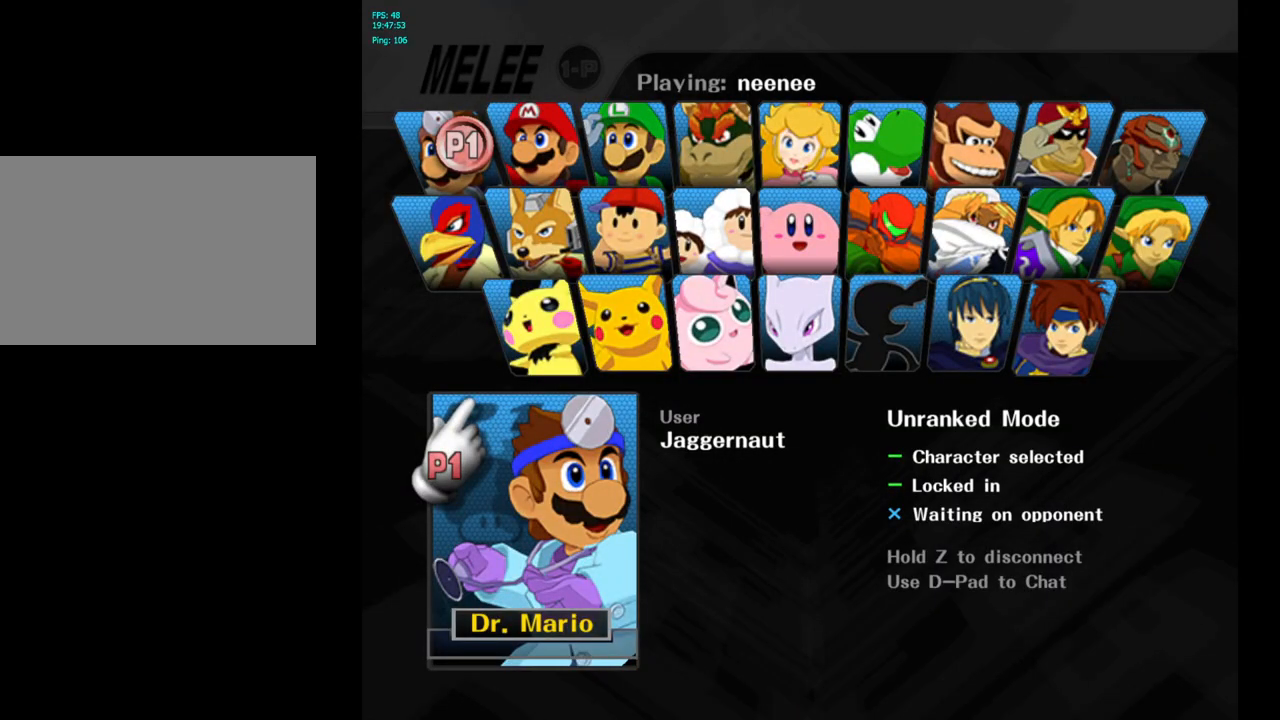
{"buttons": [], "left_stick": "center", "right_stick": "center", "events": []}
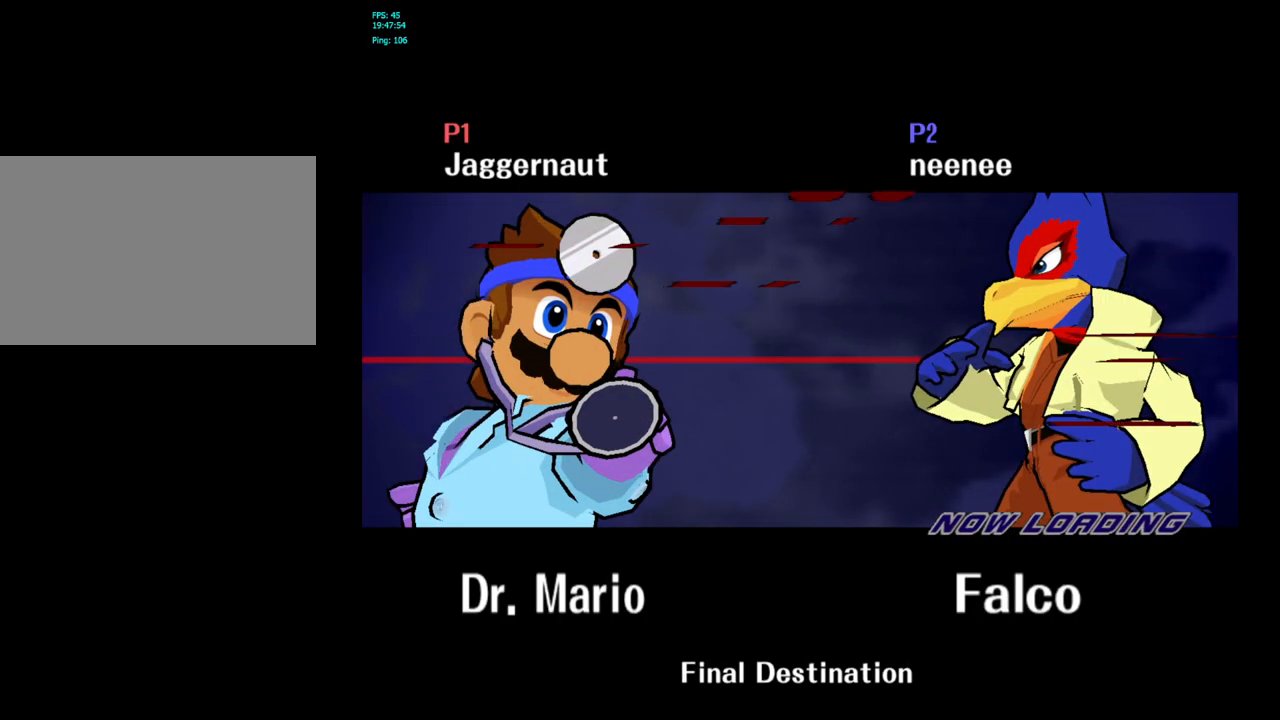
{"buttons": [], "left_stick": "center", "right_stick": "center", "events": []}
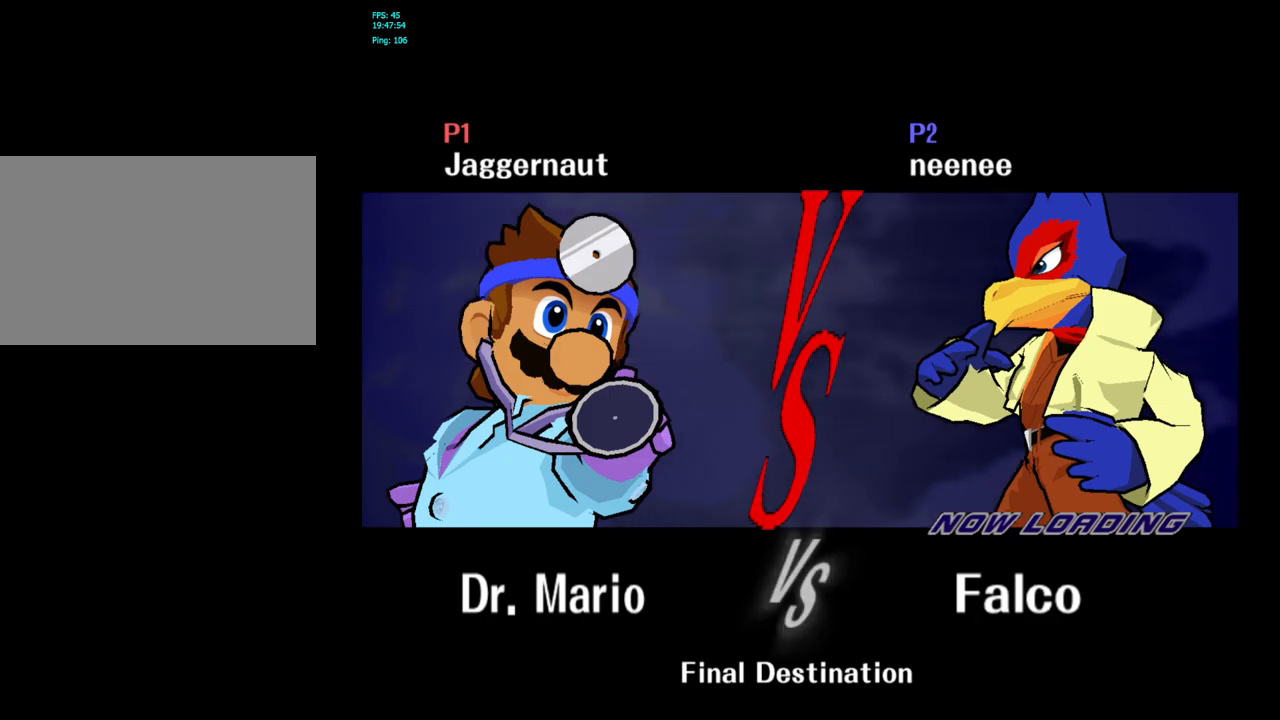
{"buttons": [], "left_stick": "center", "right_stick": "center", "events": []}
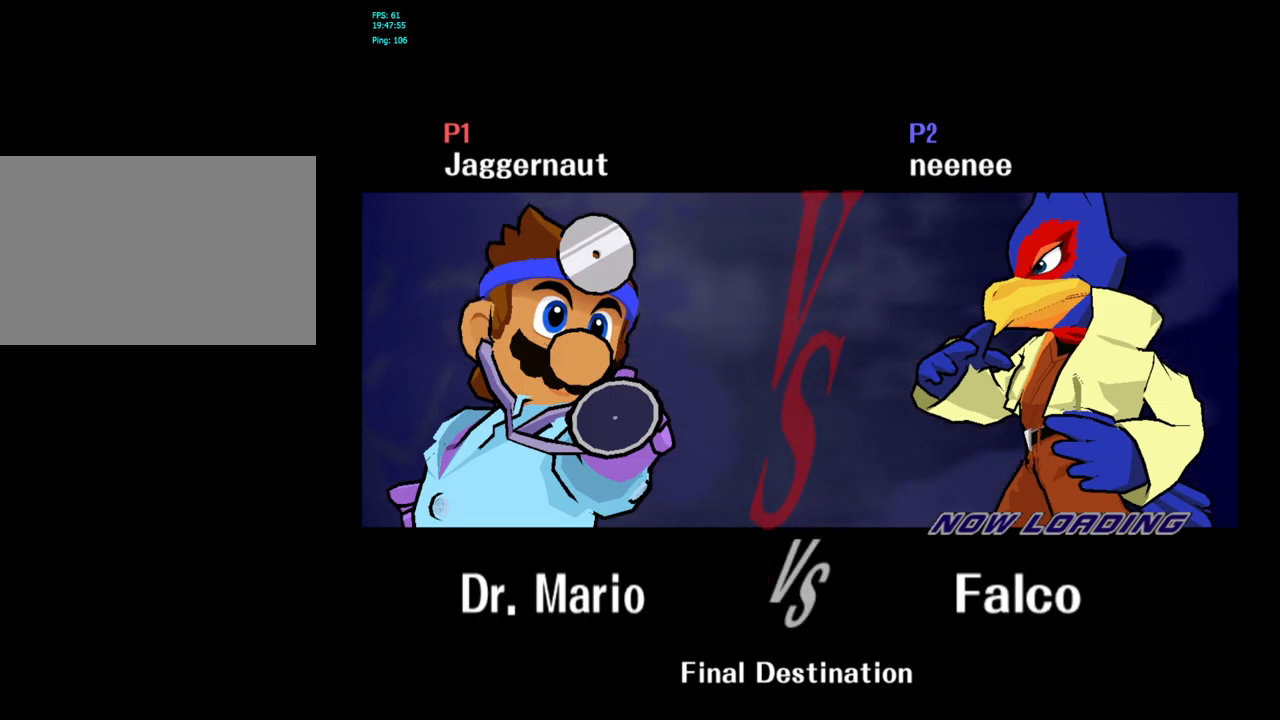
{"buttons": [], "left_stick": "center", "right_stick": "center", "events": []}
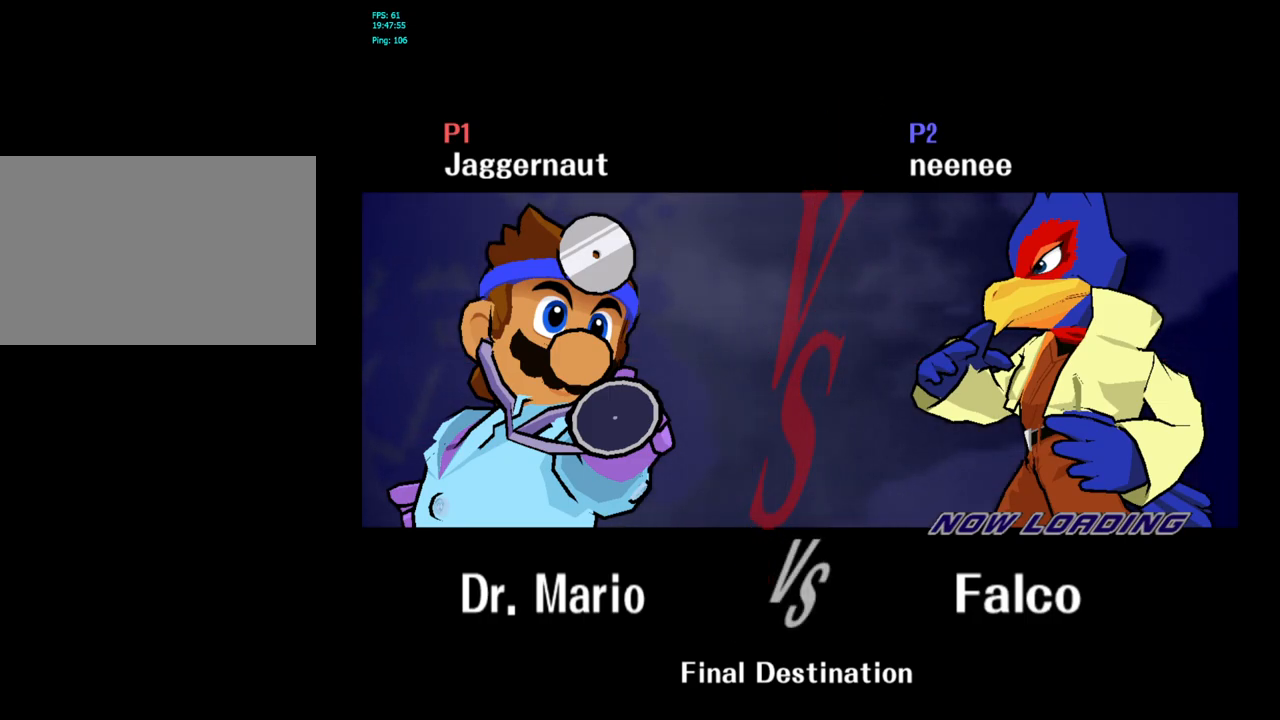
{"buttons": [], "left_stick": "center", "right_stick": "center", "events": []}
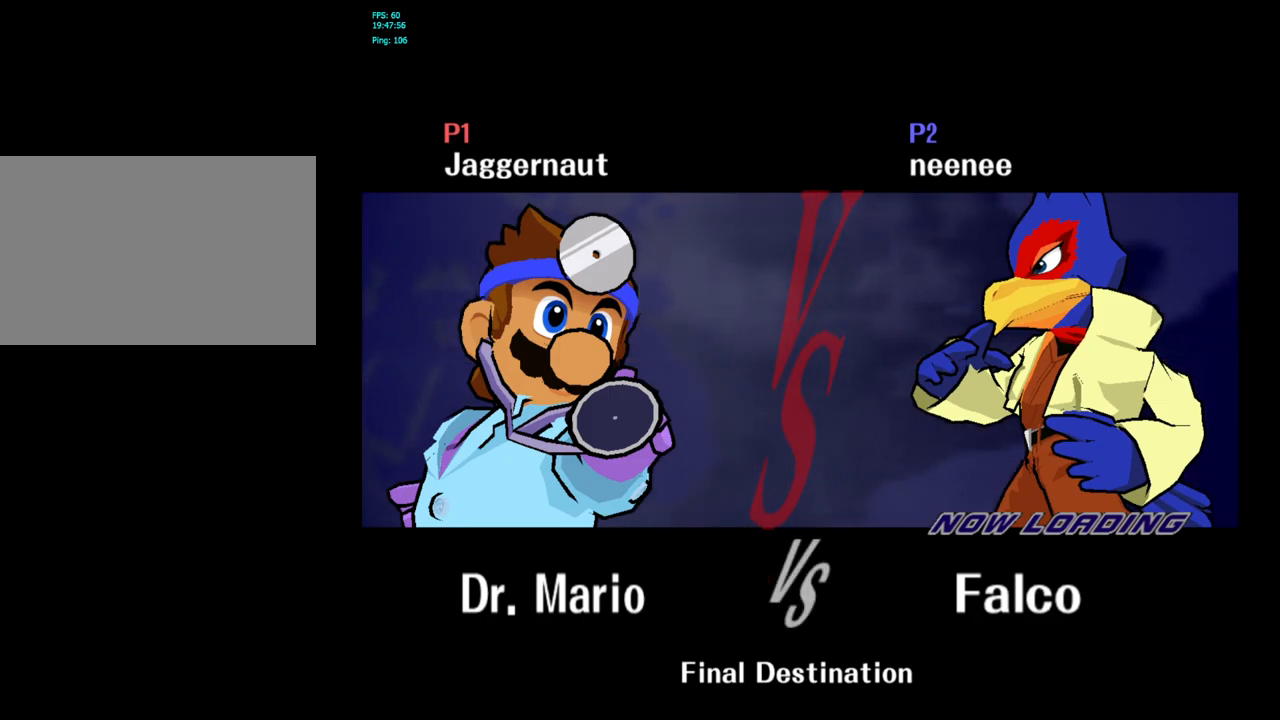
{"buttons": [], "left_stick": "center", "right_stick": "center", "events": []}
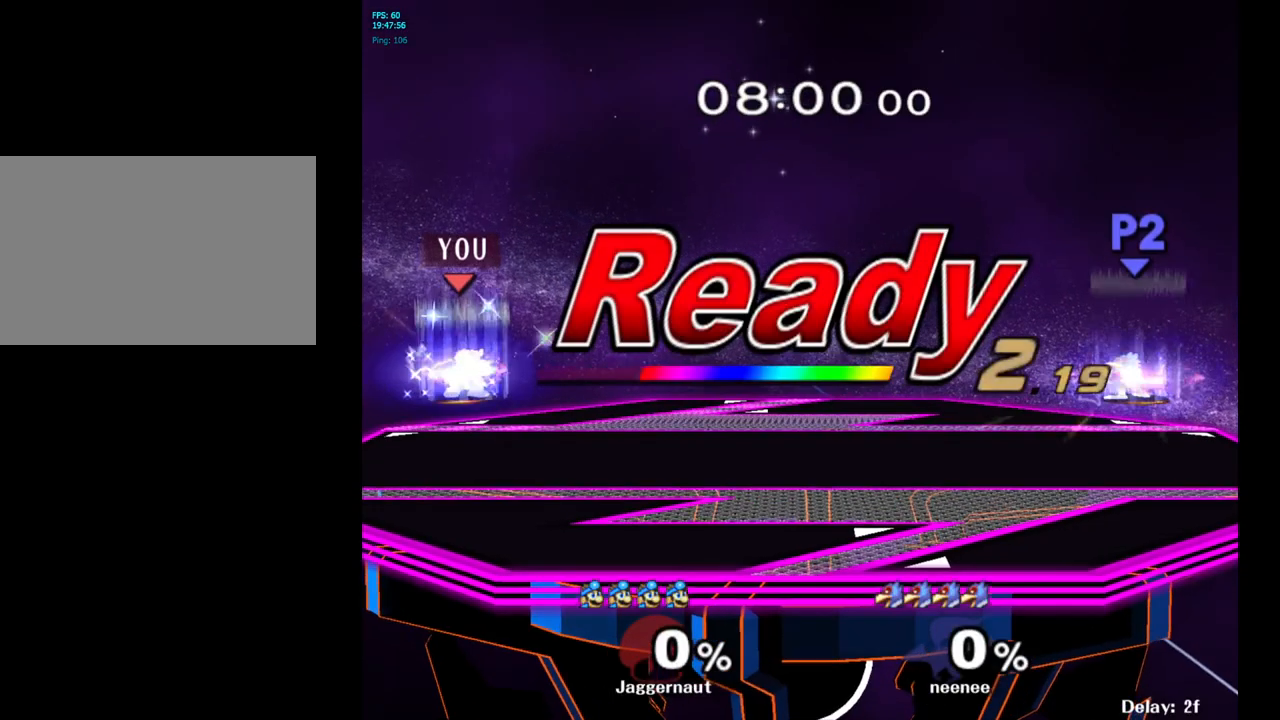
{"buttons": ["R1"], "left_stick": "center", "right_stick": "center", "events": [[283, "R1", "down"], [300, "L1", "down"], [483, "L1", "up"]]}
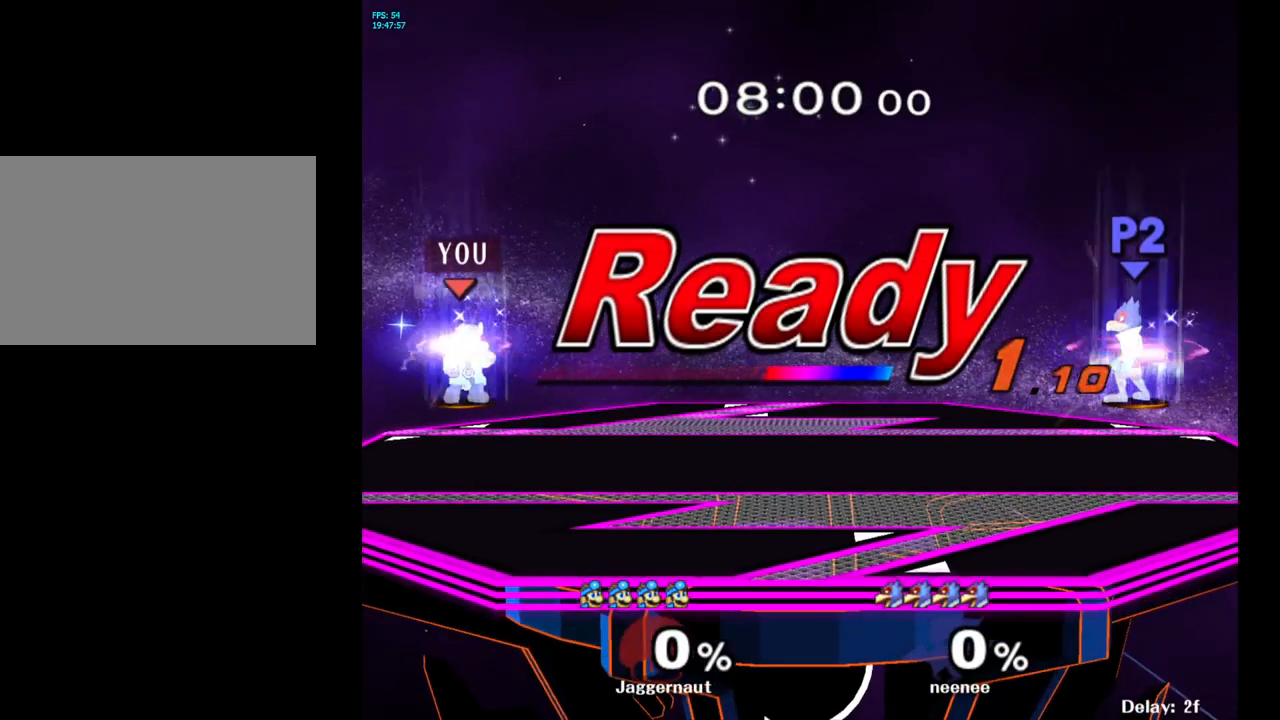
{"buttons": [], "left_stick": "center", "right_stick": "center", "events": [[33, "R1", "up"]]}
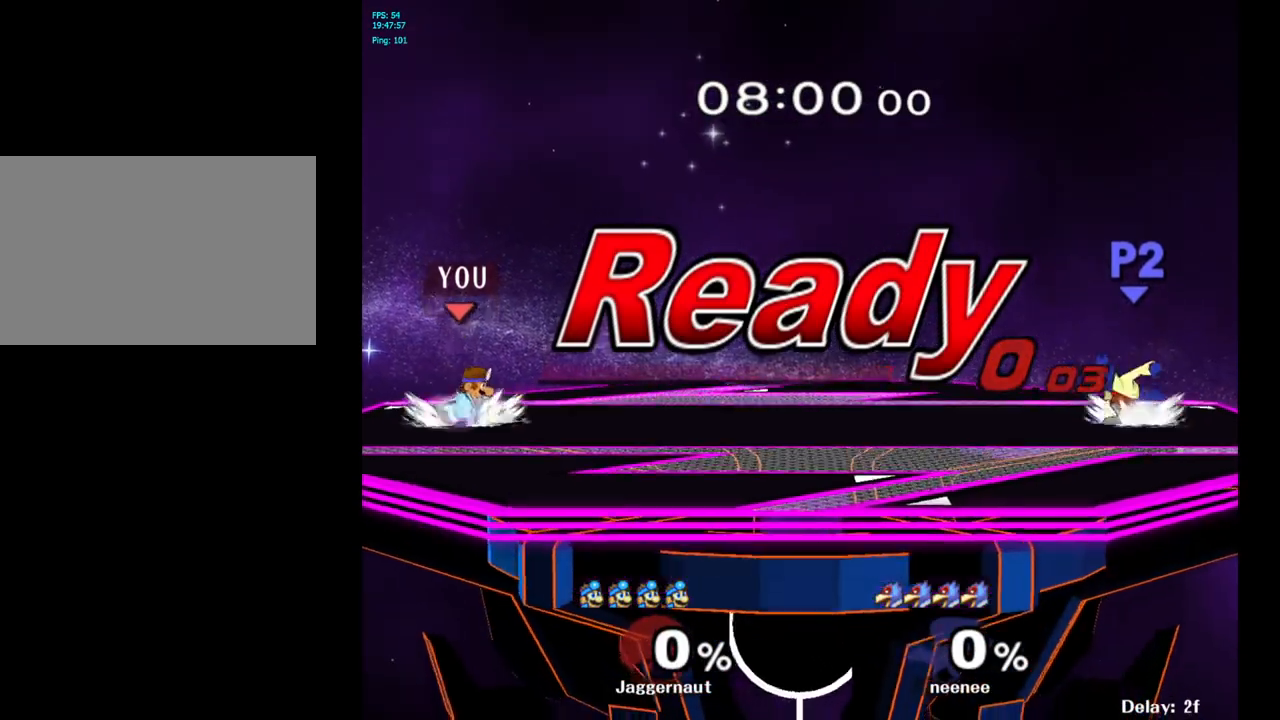
{"buttons": ["Y"], "left_stick": "center", "right_stick": "center", "events": [[183, "left_stick", "right"], [383, "Y", "down"], [467, "left_stick", "center"]]}
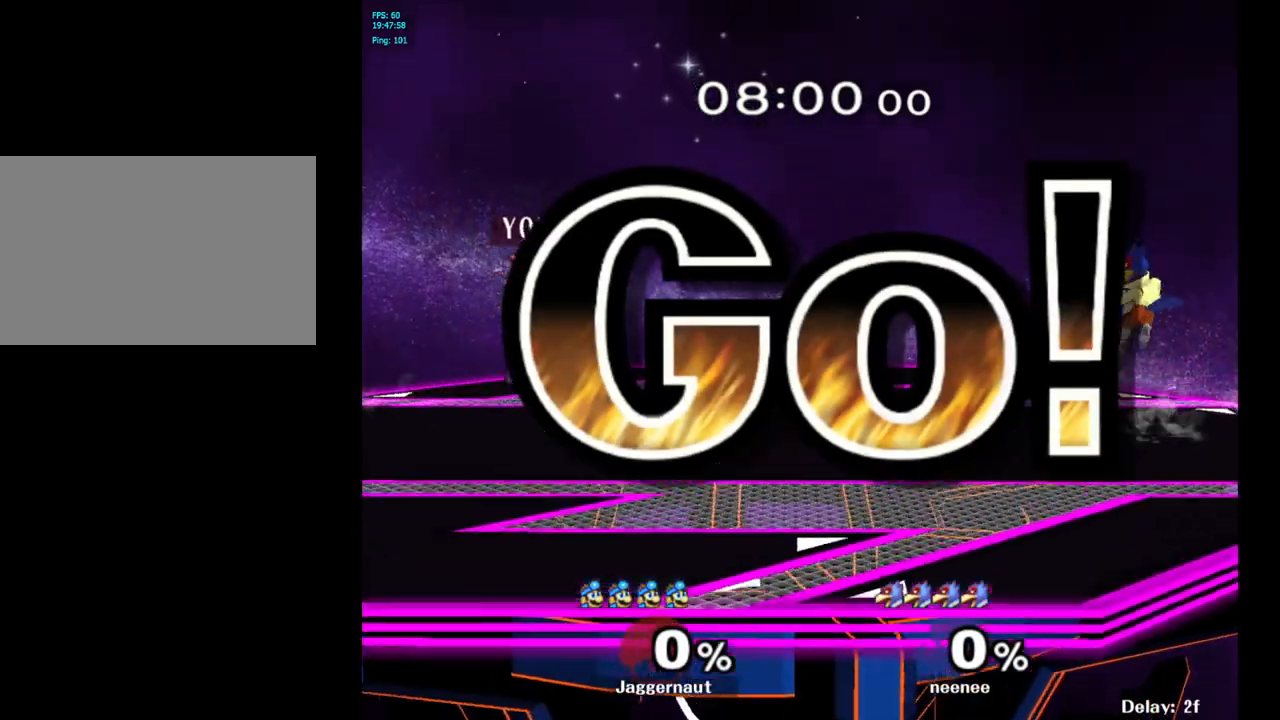
{"buttons": [], "left_stick": "left", "right_stick": "center", "events": [[100, "Y", "up"], [183, "B", "down"], [333, "B", "up"], [417, "left_stick", "up-left"], [467, "left_stick", "left"]]}
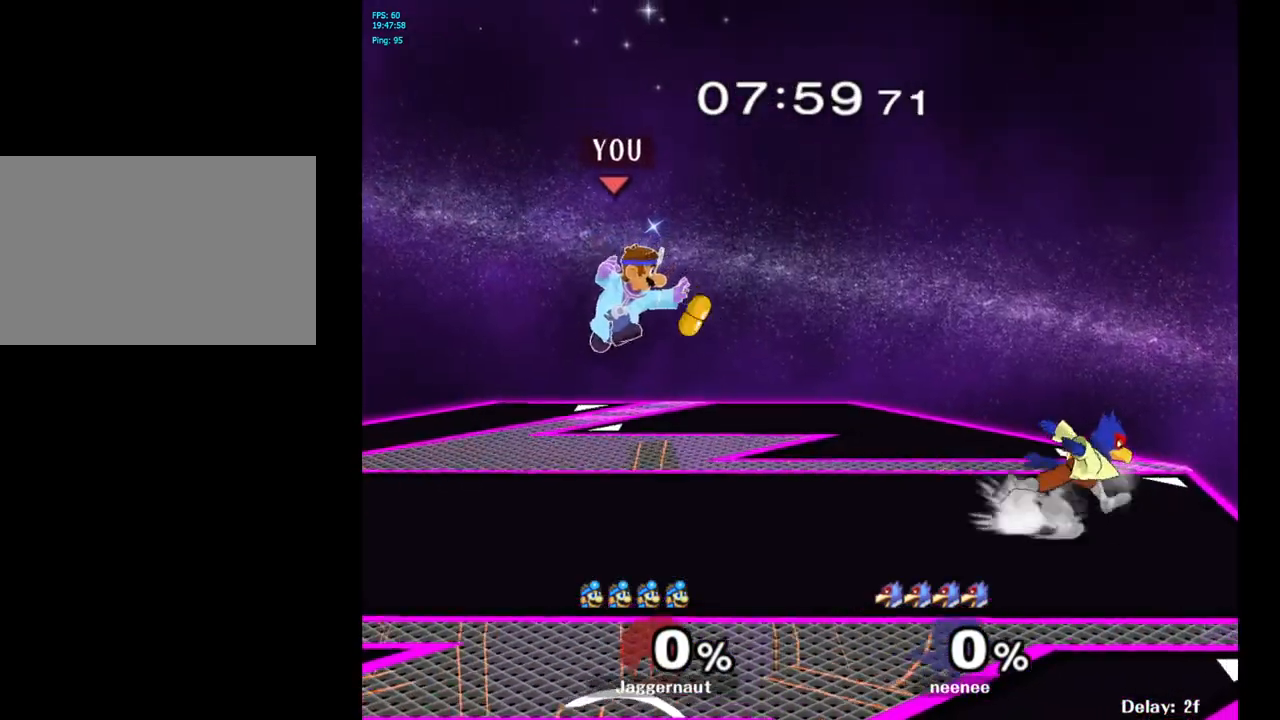
{"buttons": [], "left_stick": "center", "right_stick": "center", "events": [[200, "R1", "down"], [350, "left_stick", "center"], [367, "R1", "up"]]}
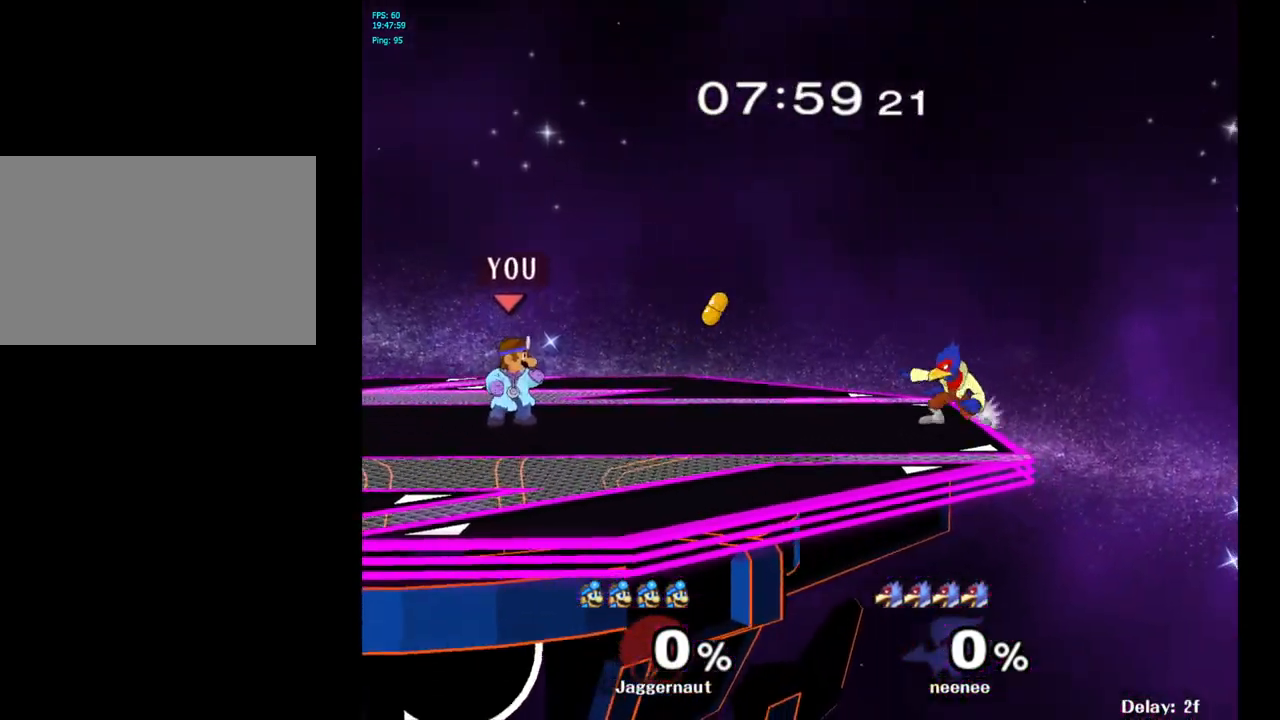
{"buttons": ["Y", "R1"], "left_stick": "down-left", "right_stick": "center", "events": [[183, "left_stick", "right"], [350, "Y", "down"], [367, "Y", "up"], [383, "Y", "down"], [400, "left_stick", "down-left"], [433, "R1", "down"]]}
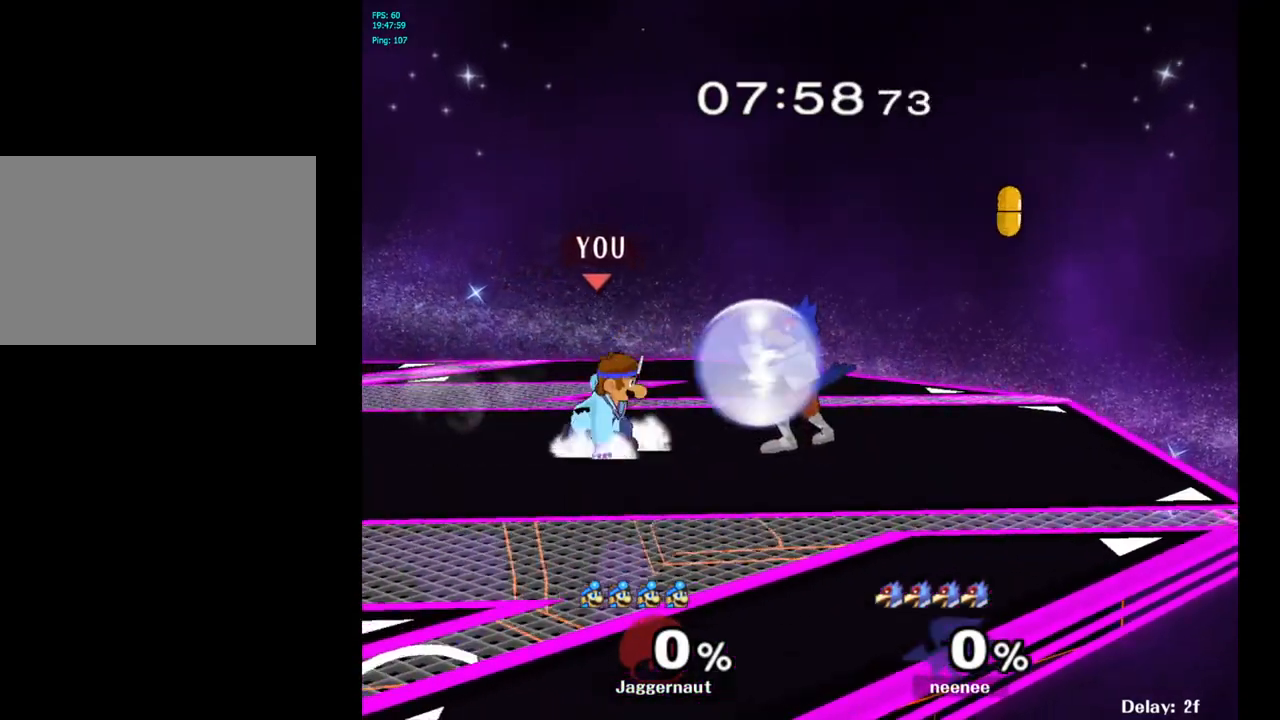
{"buttons": [], "left_stick": "right", "right_stick": "center", "events": [[50, "Y", "up"], [67, "R1", "up"], [83, "left_stick", "center"], [200, "A", "down"], [300, "A", "up"], [500, "left_stick", "right"]]}
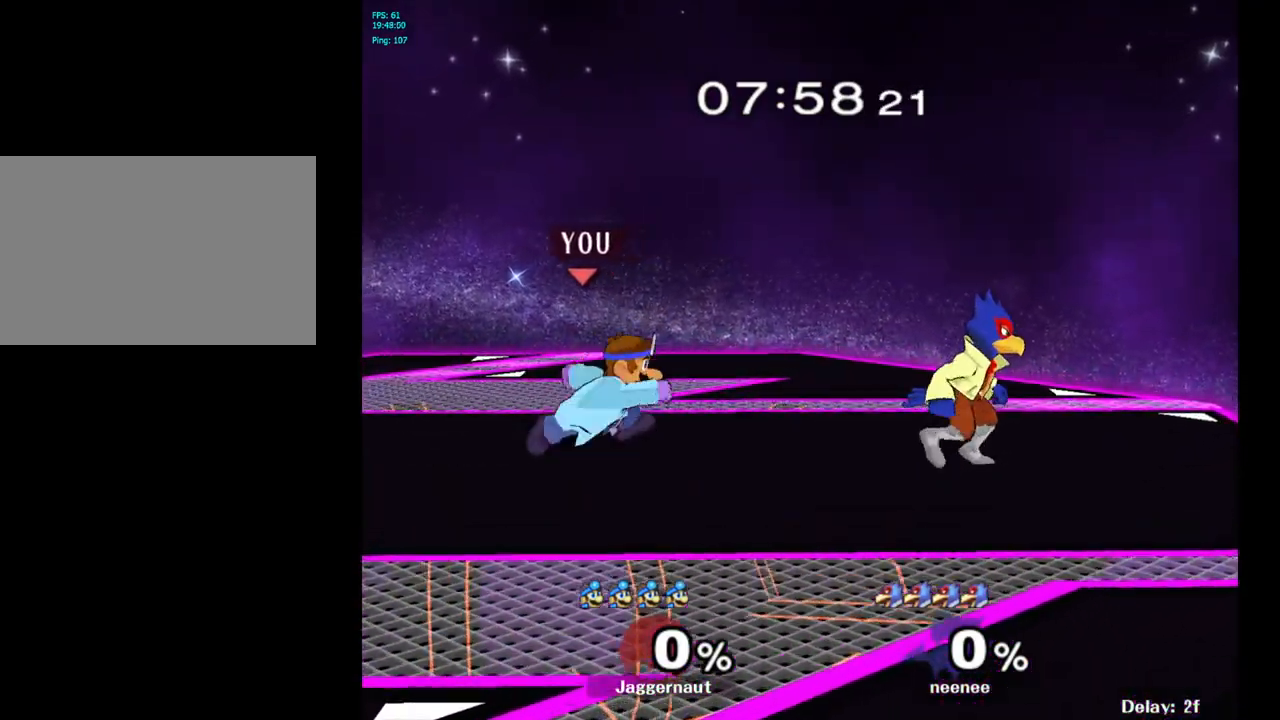
{"buttons": [], "left_stick": "center", "right_stick": "center", "events": [[33, "Y", "down"], [67, "Y", "up"], [150, "left_stick", "center"], [200, "A", "down"], [283, "A", "up"]]}
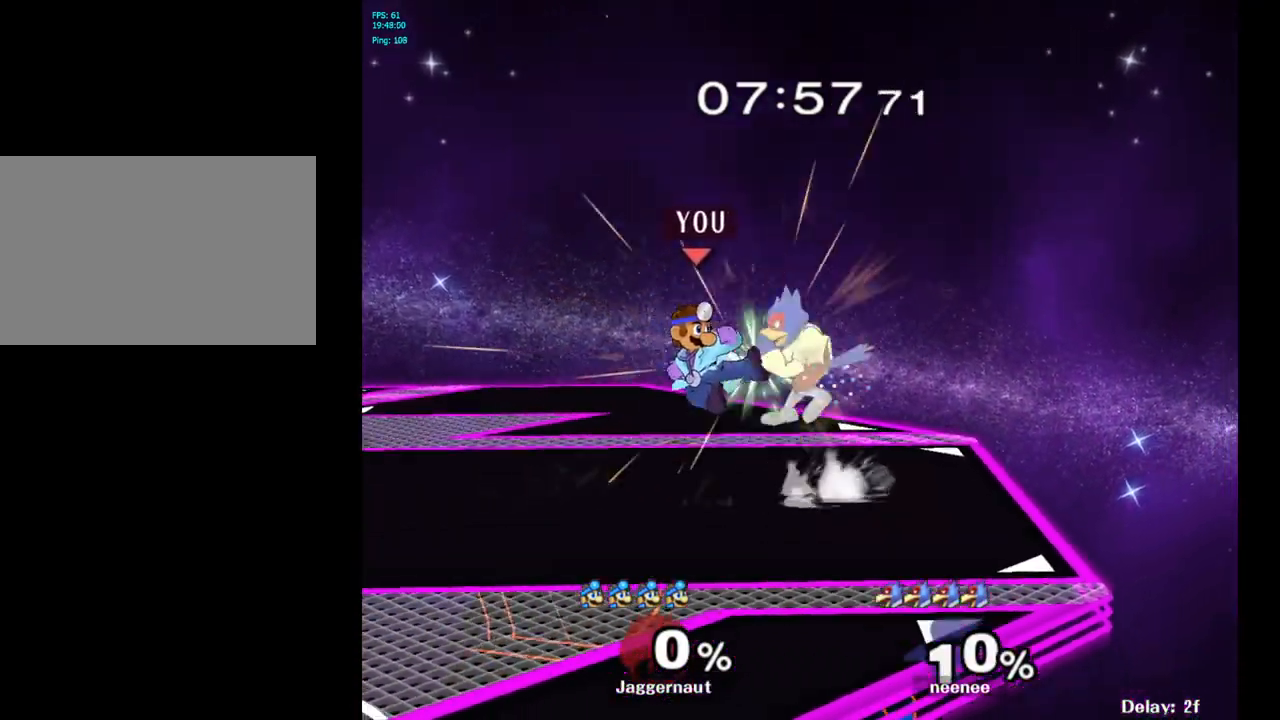
{"buttons": ["A"], "left_stick": "up-right", "right_stick": "center", "events": [[67, "left_stick", "down"], [100, "R1", "down"], [317, "R1", "up"], [317, "left_stick", "center"], [383, "left_stick", "up-right"], [433, "A", "down"]]}
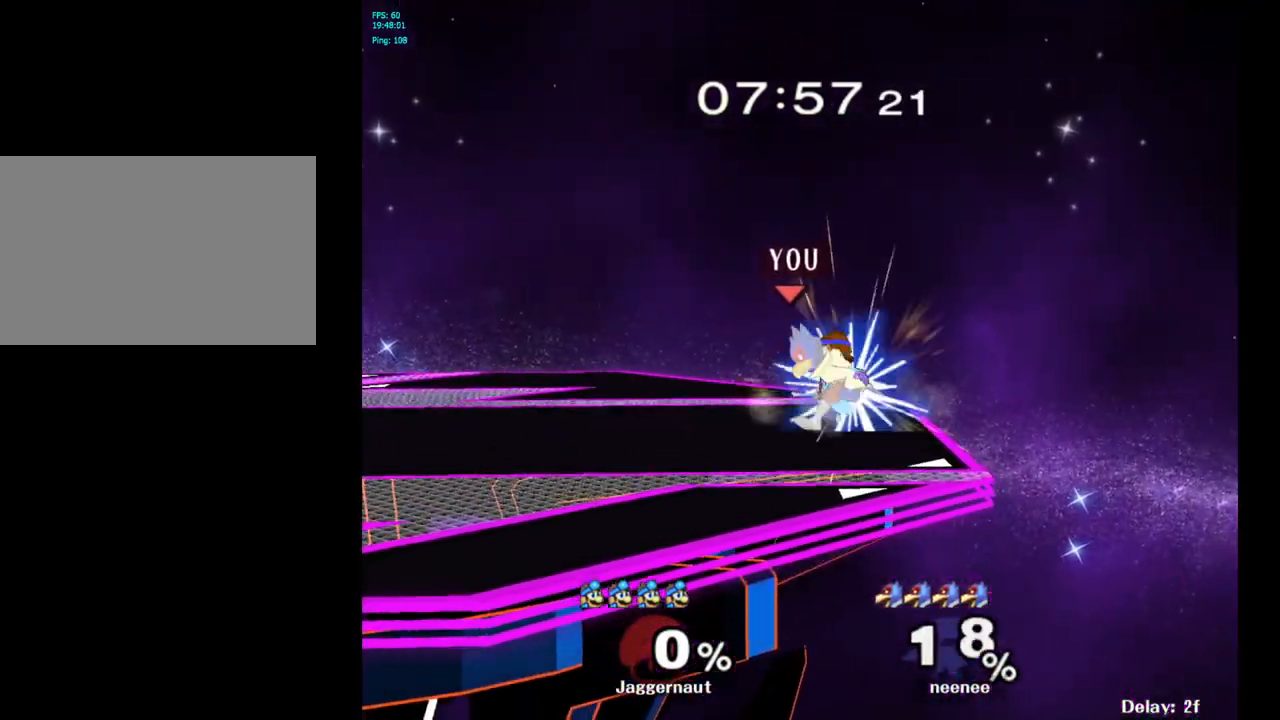
{"buttons": [], "left_stick": "center", "right_stick": "center", "events": [[50, "A", "up"], [233, "left_stick", "center"], [333, "Z", "down"], [483, "Z", "up"]]}
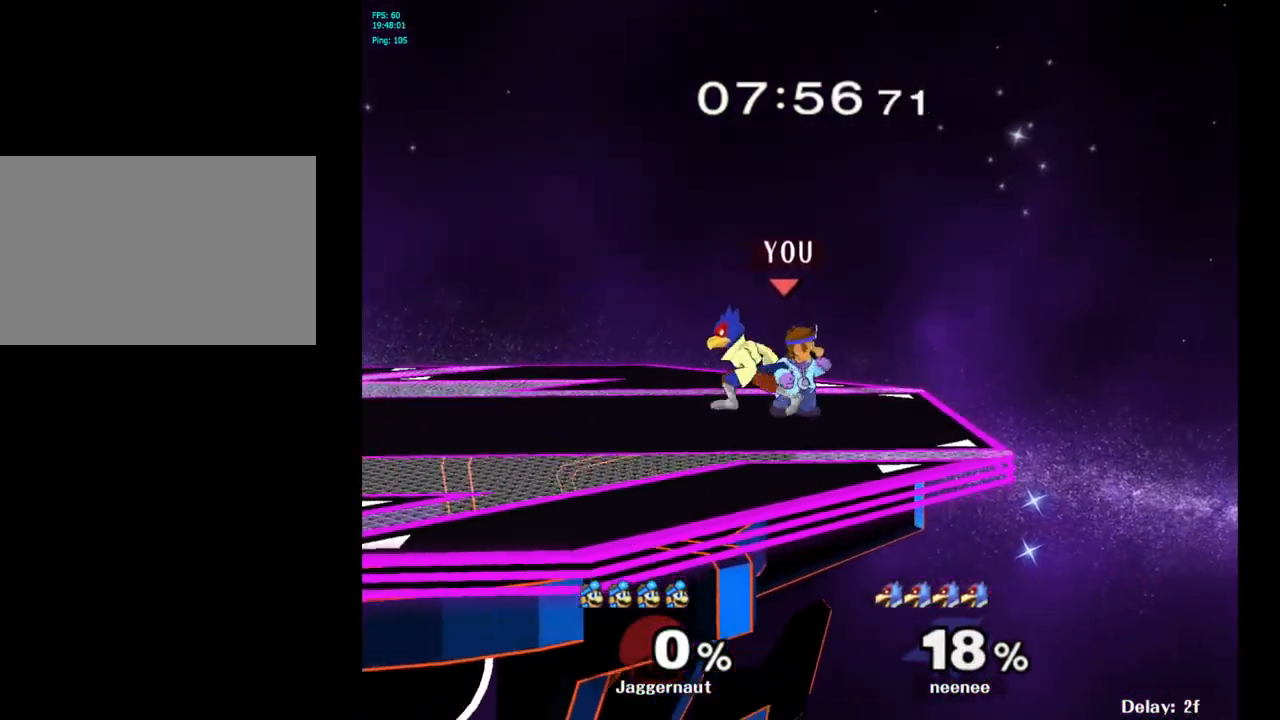
{"buttons": ["A"], "left_stick": "center", "right_stick": "center", "events": [[283, "left_stick", "left"], [400, "A", "down"], [450, "left_stick", "center"]]}
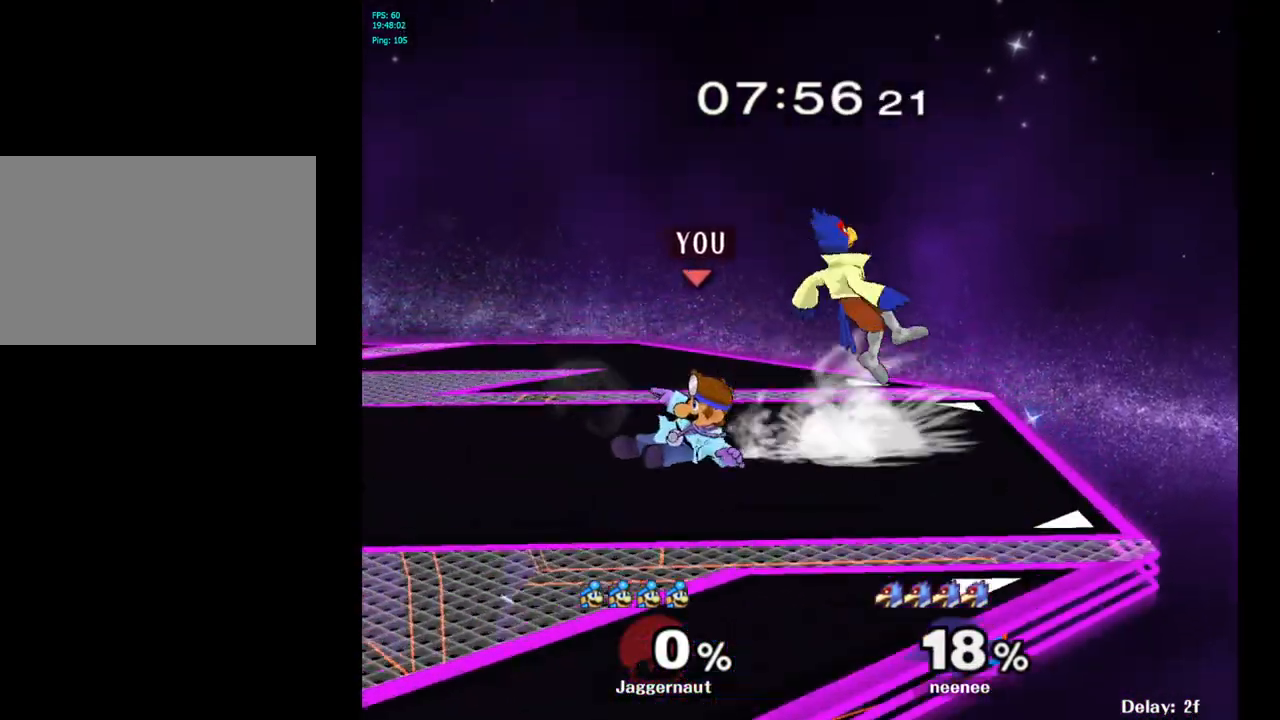
{"buttons": [], "left_stick": "center", "right_stick": "center", "events": [[17, "A", "up"]]}
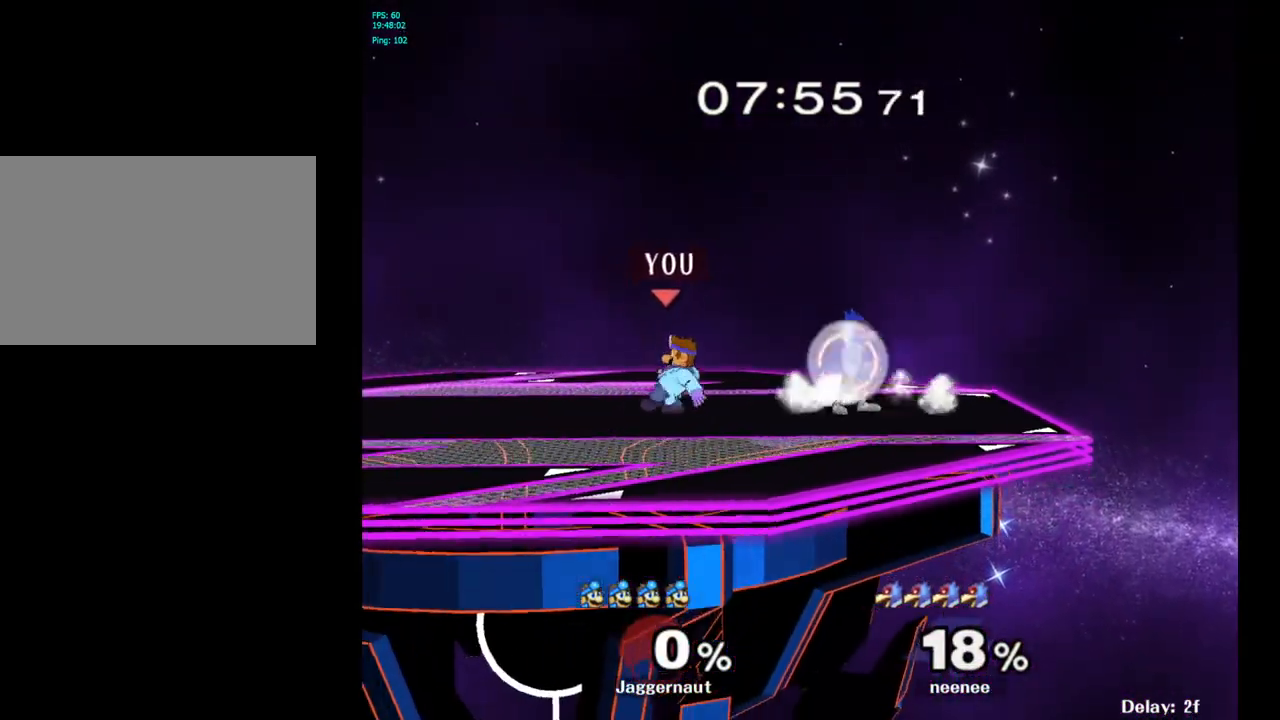
{"buttons": [], "left_stick": "right", "right_stick": "center", "events": [[67, "Y", "down"], [67, "left_stick", "right"], [100, "Y", "up"], [183, "left_stick", "center"], [283, "left_stick", "right"]]}
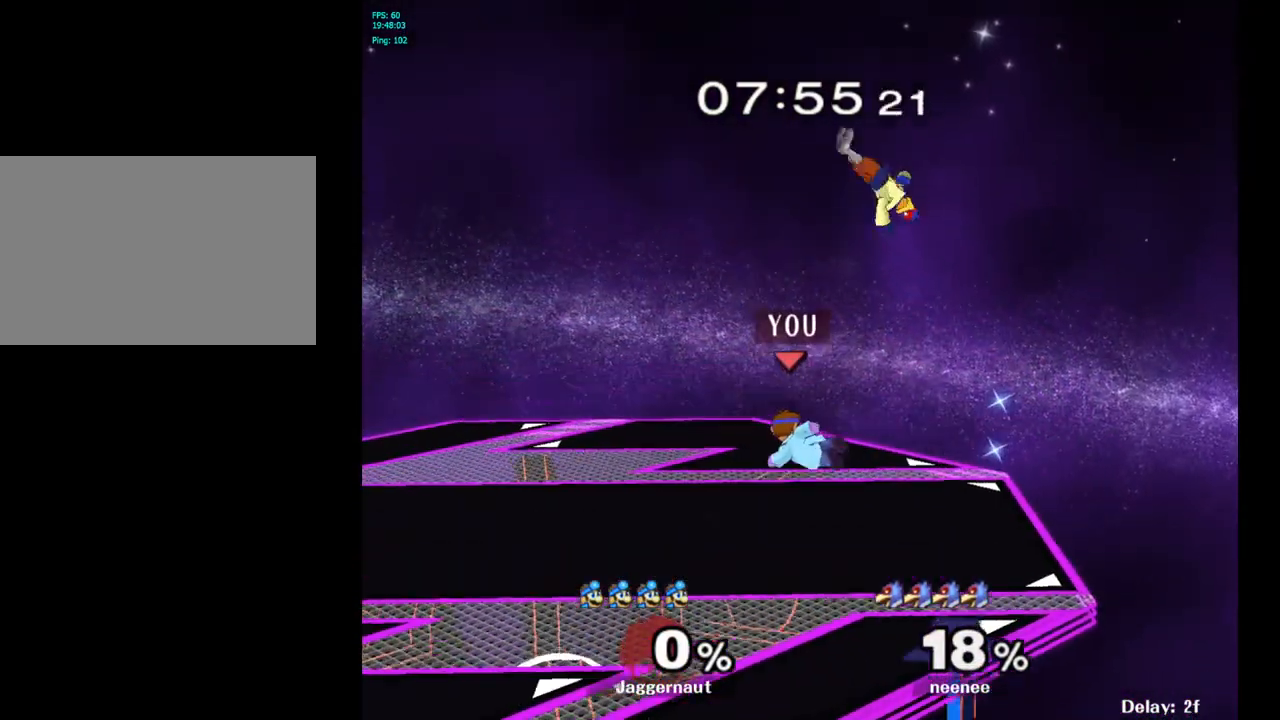
{"buttons": ["R1"], "left_stick": "left", "right_stick": "center", "events": [[67, "R1", "down"], [83, "left_stick", "down"], [217, "left_stick", "center"], [467, "left_stick", "left"]]}
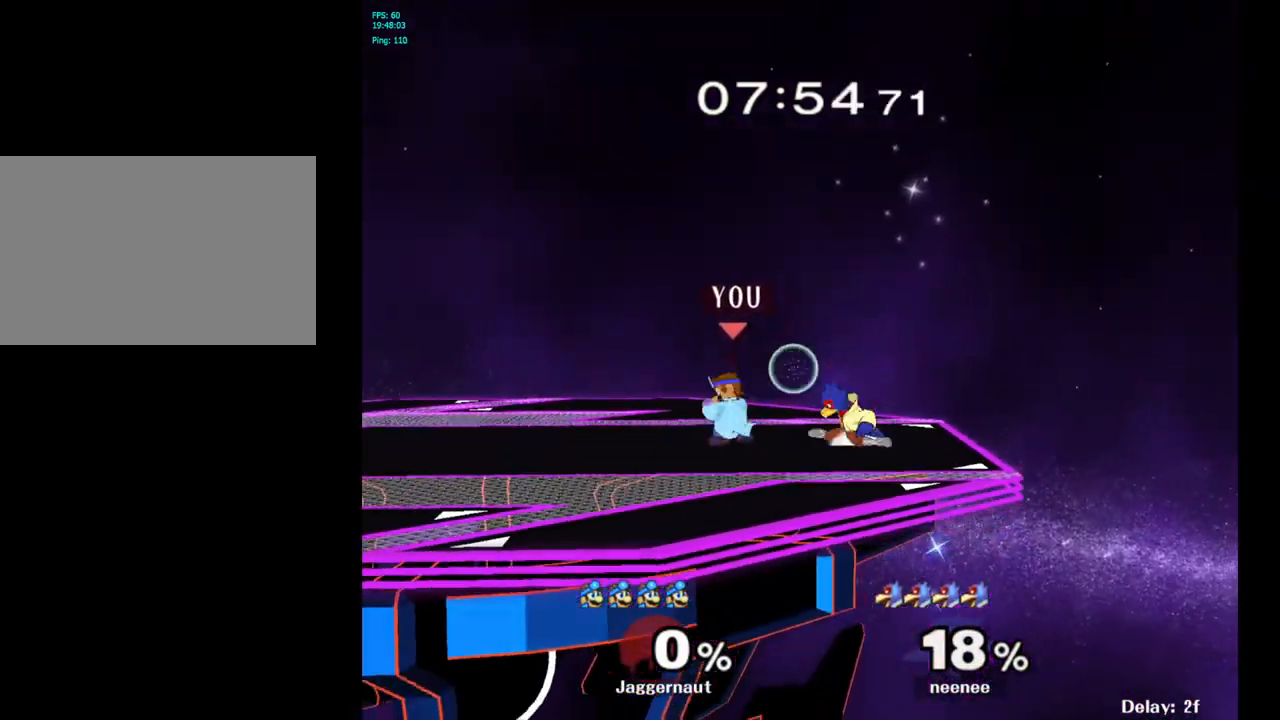
{"buttons": ["Y"], "left_stick": "center", "right_stick": "center", "events": [[250, "left_stick", "center"], [267, "R1", "up"], [450, "Y", "down"]]}
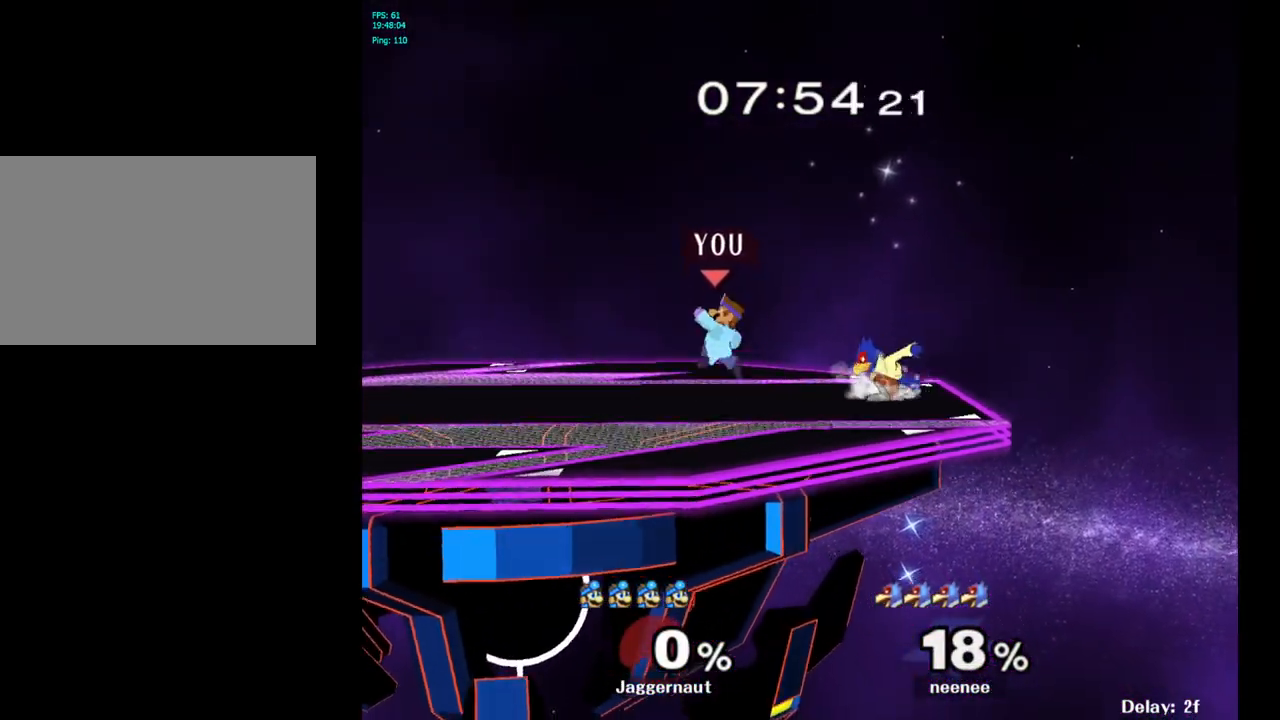
{"buttons": [], "left_stick": "left", "right_stick": "center", "events": [[167, "Y", "up"], [167, "left_stick", "right"], [317, "left_stick", "up-left"], [383, "left_stick", "left"]]}
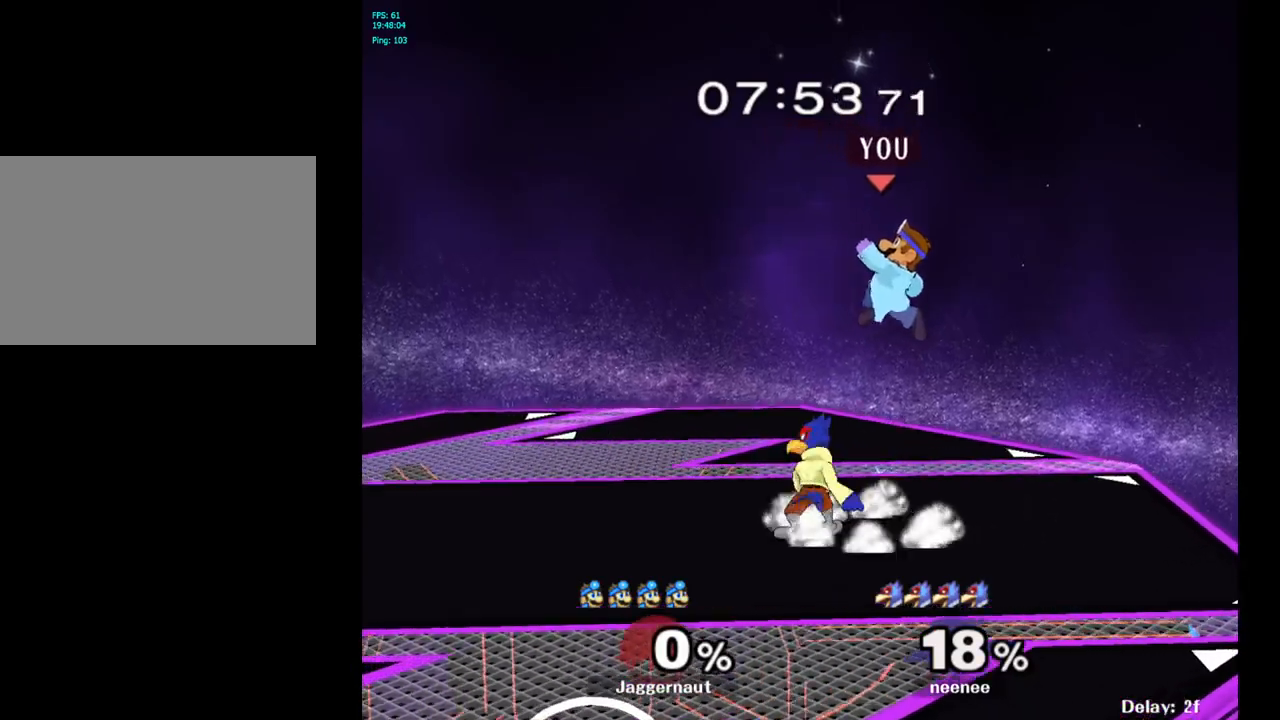
{"buttons": ["R1"], "left_stick": "left", "right_stick": "center", "events": [[133, "right_stick", "up-right"], [217, "right_stick", "center"], [400, "R1", "down"]]}
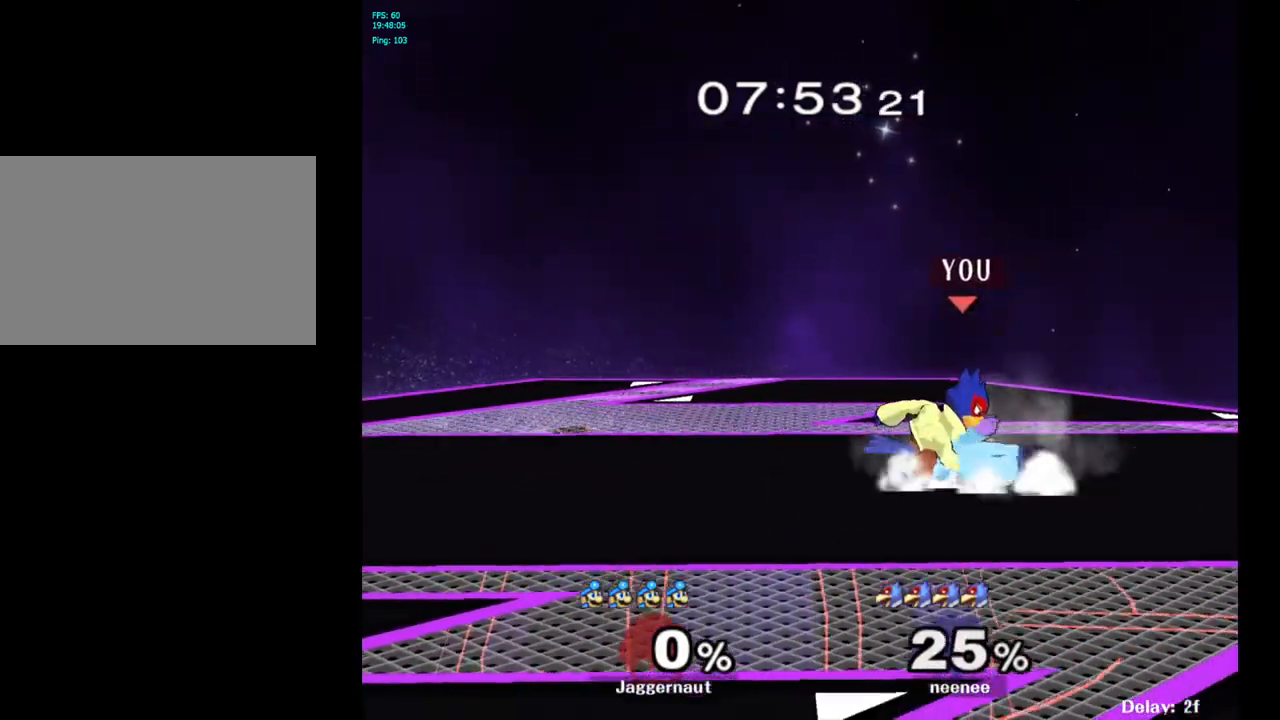
{"buttons": ["A", "R1"], "left_stick": "center", "right_stick": "center", "events": [[50, "left_stick", "center"], [483, "A", "down"]]}
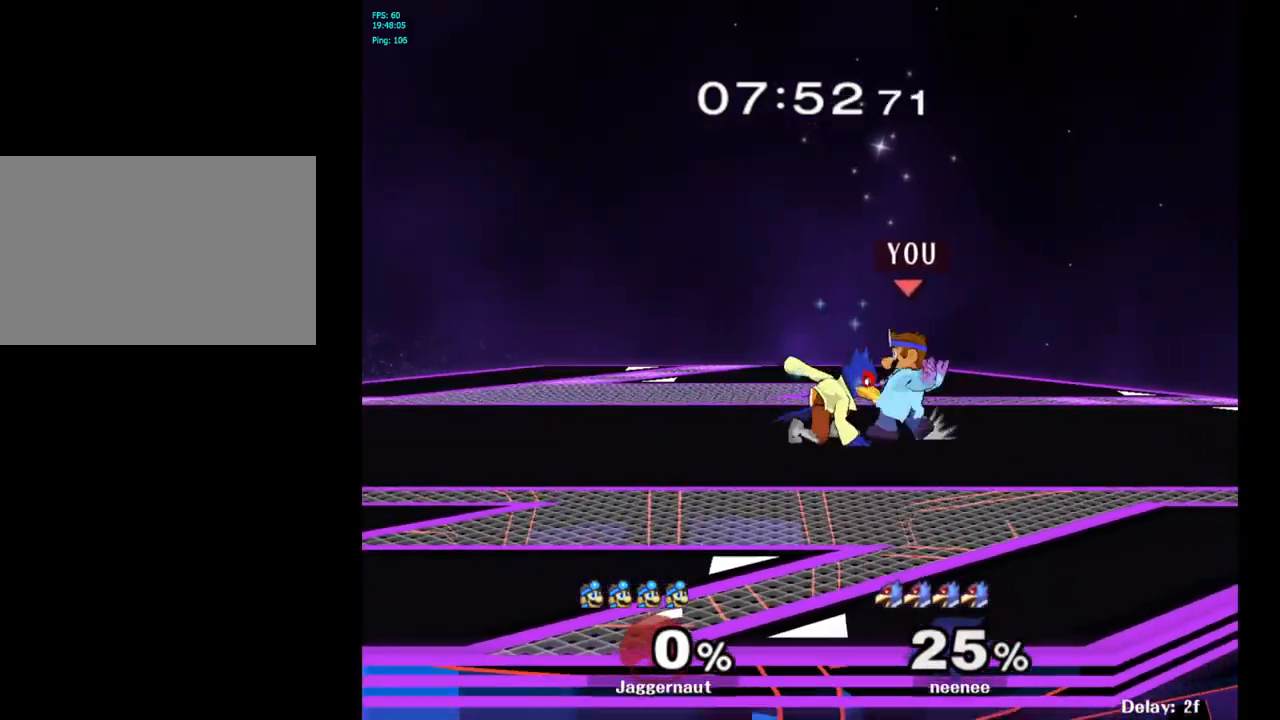
{"buttons": [], "left_stick": "up", "right_stick": "center", "events": [[167, "A", "up"], [333, "R1", "up"], [483, "left_stick", "up"]]}
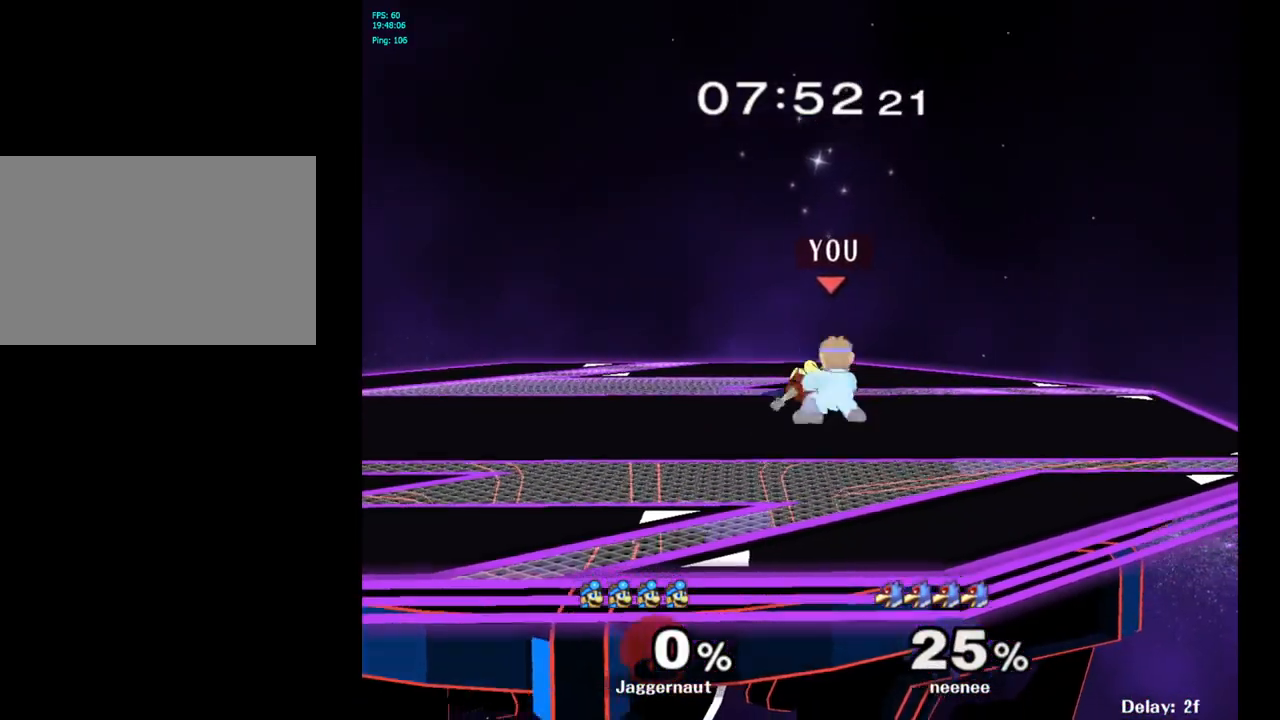
{"buttons": [], "left_stick": "center", "right_stick": "center", "events": [[183, "left_stick", "center"]]}
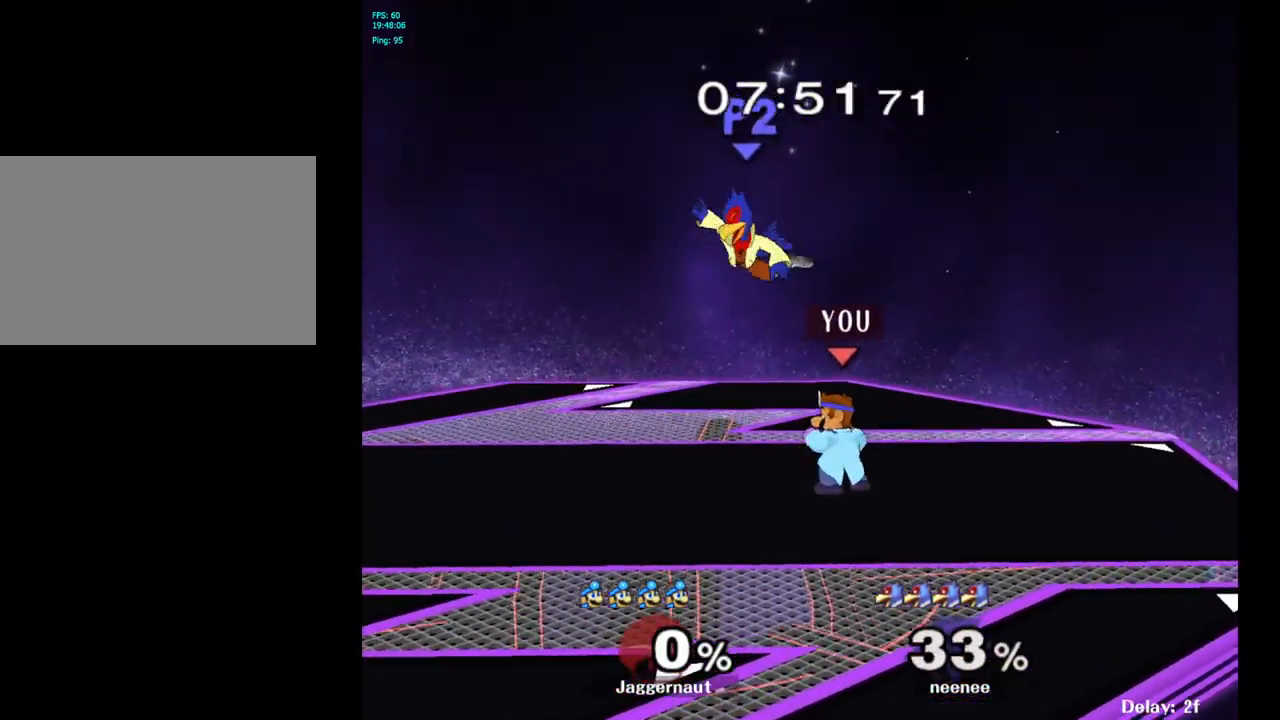
{"buttons": [], "left_stick": "center", "right_stick": "center", "events": [[167, "left_stick", "left"], [233, "X", "down"], [233, "Z", "down"], [250, "left_stick", "center"], [400, "X", "up"], [417, "Z", "up"]]}
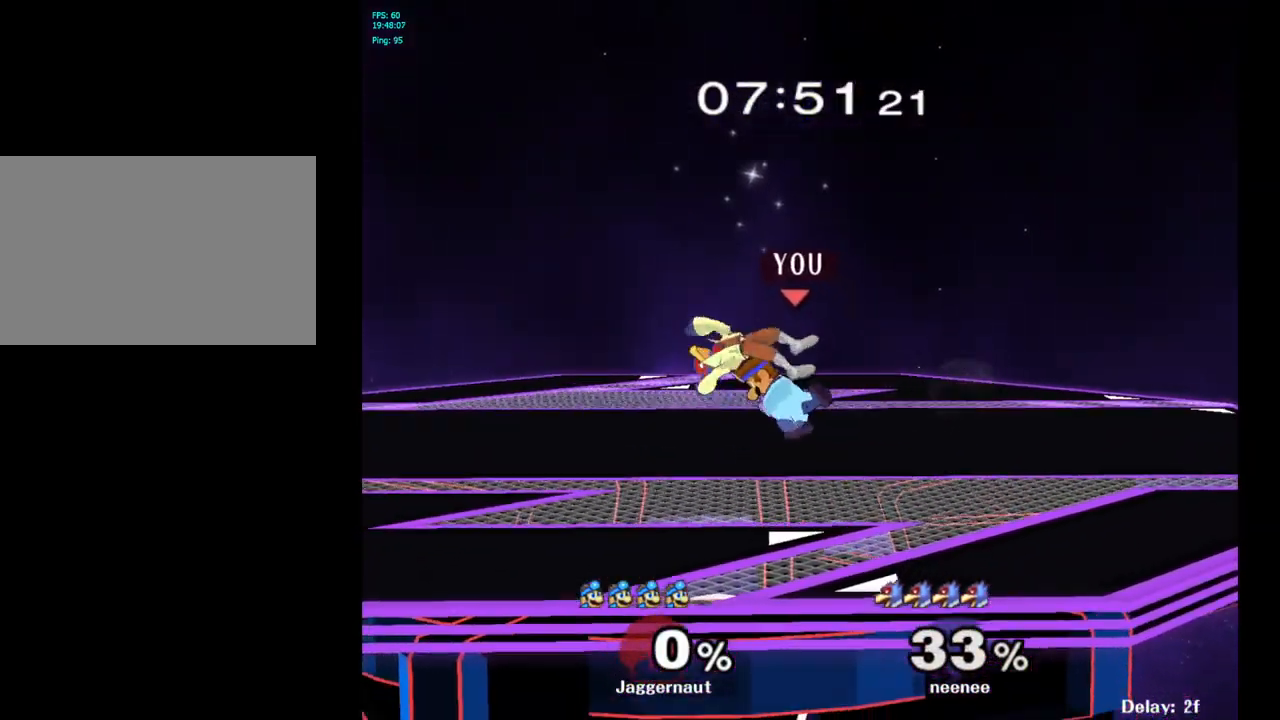
{"buttons": ["A"], "left_stick": "center", "right_stick": "center", "events": [[433, "A", "down"]]}
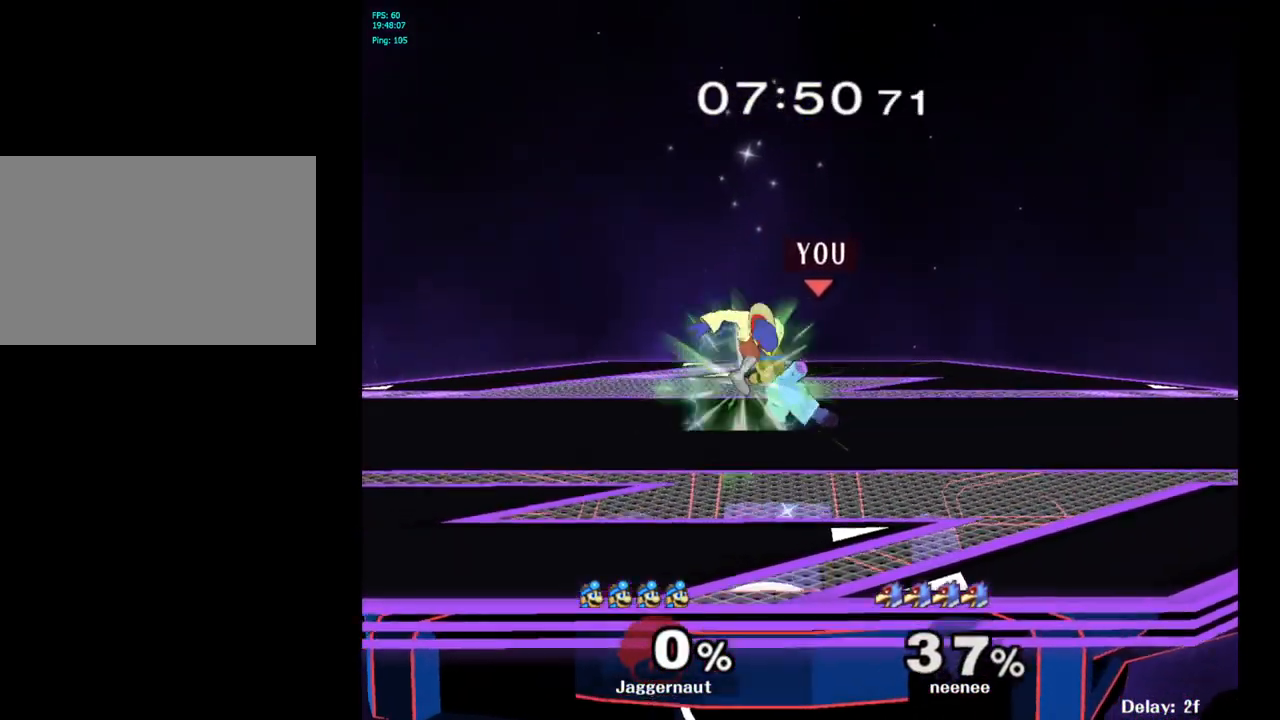
{"buttons": [], "left_stick": "center", "right_stick": "center", "events": [[33, "A", "up"], [283, "Z", "down"], [400, "Z", "up"]]}